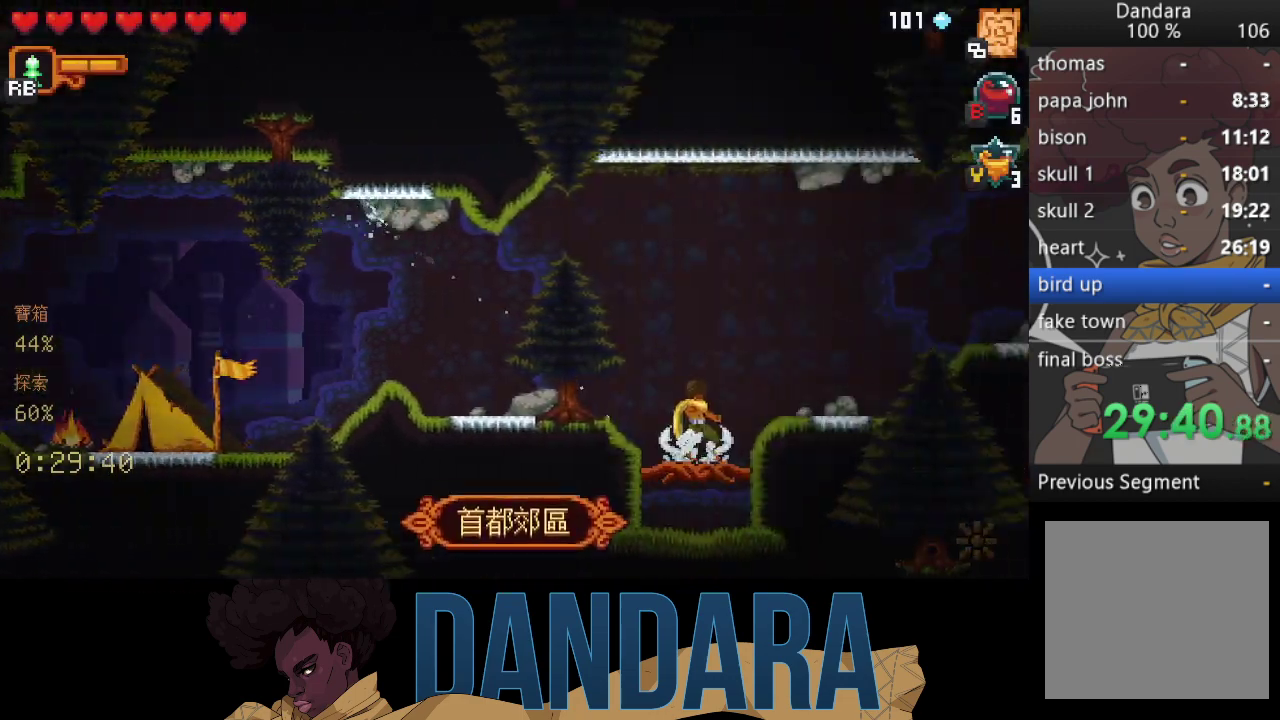
Gameplay with a controller (Xbox layout); each line is a JSON object with the inputs held at the frame after it. "events" lists button and stick changes between this image and that frame as [ms after this image, input, new state], when the widget could be followed in between. Not read: L3 R3 right_stick.
{"buttons": [], "left_stick": "center", "events": [[100, "A", "up"], [200, "A", "down"], [267, "A", "up"], [367, "A", "down"], [467, "A", "up"]]}
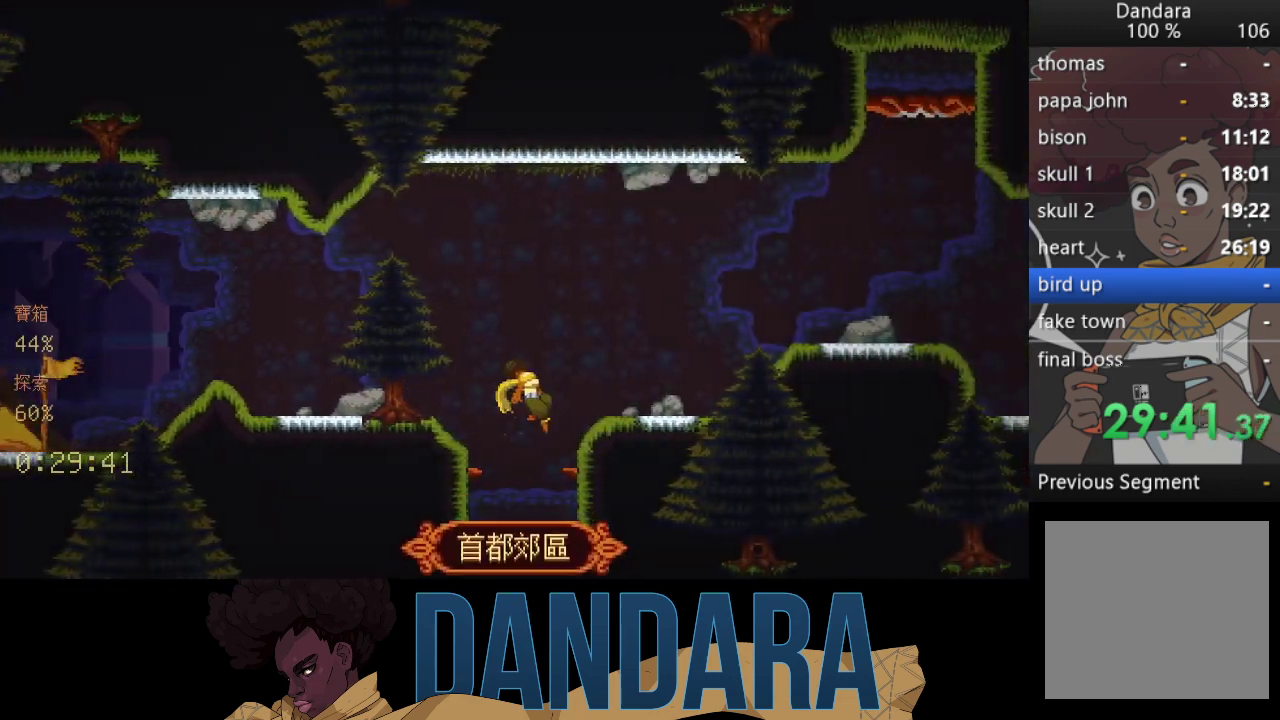
{"buttons": [], "left_stick": "center", "events": []}
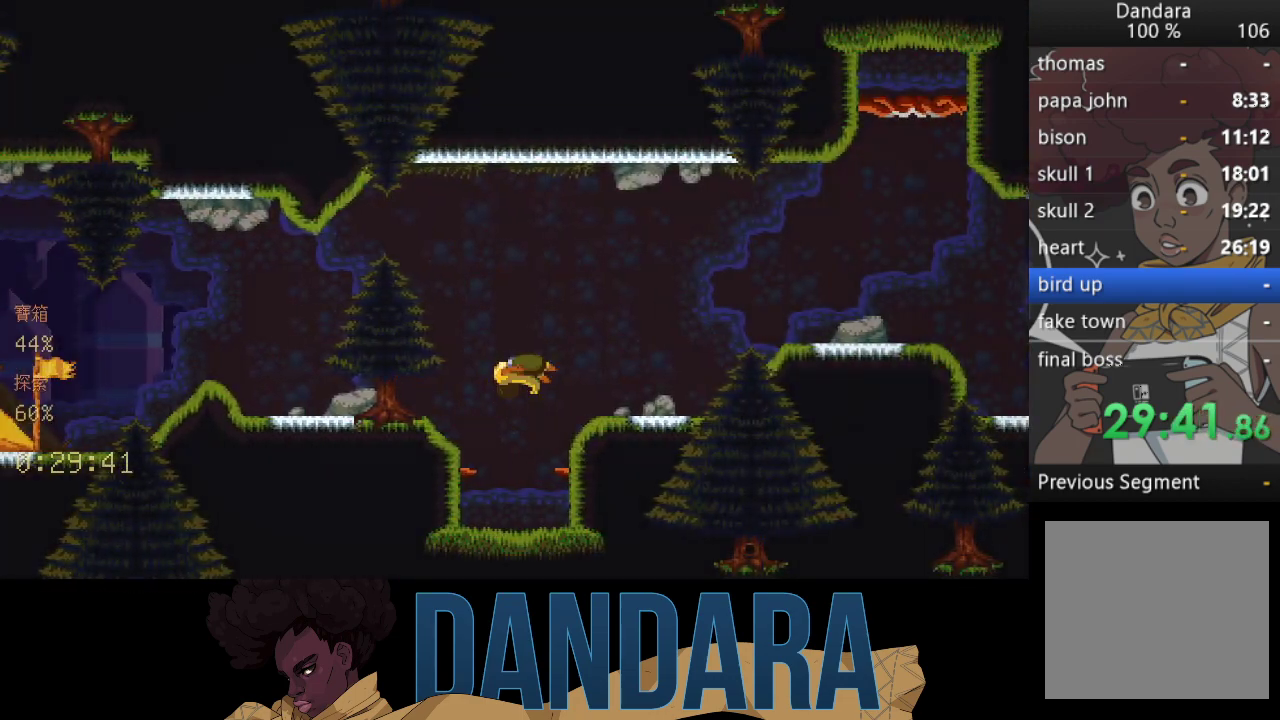
{"buttons": [], "left_stick": "center", "events": []}
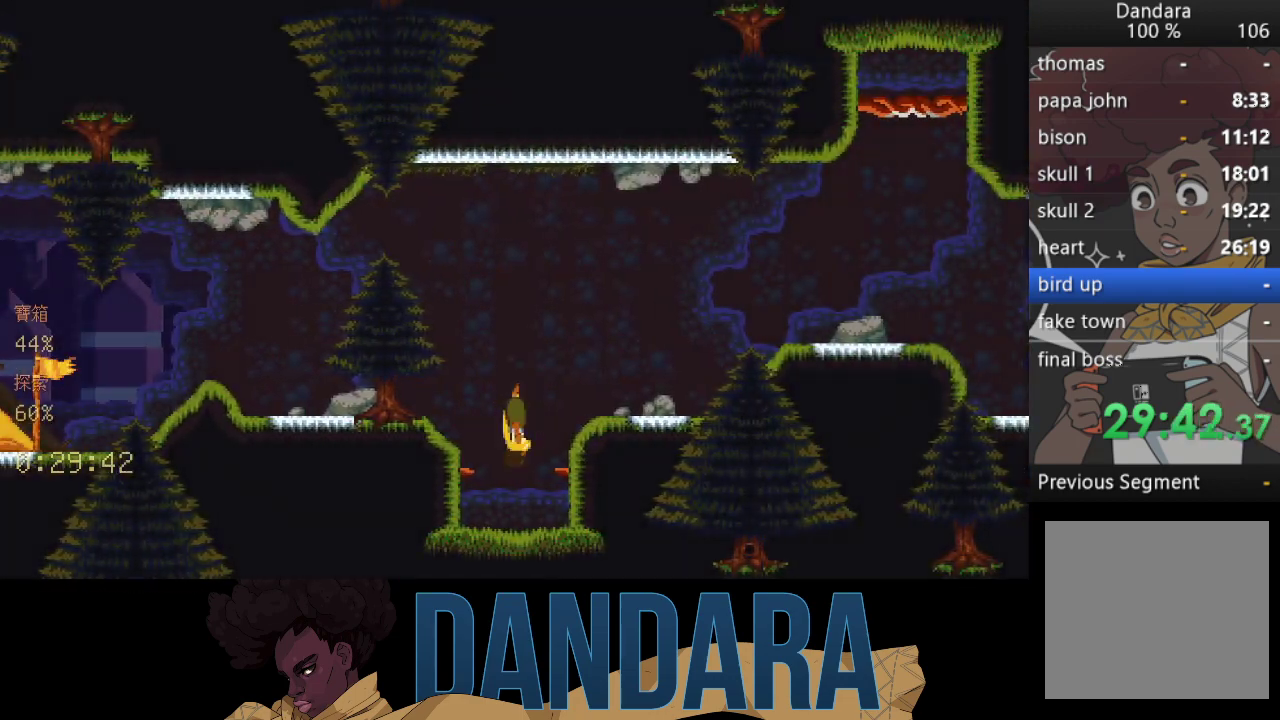
{"buttons": [], "left_stick": "center", "events": []}
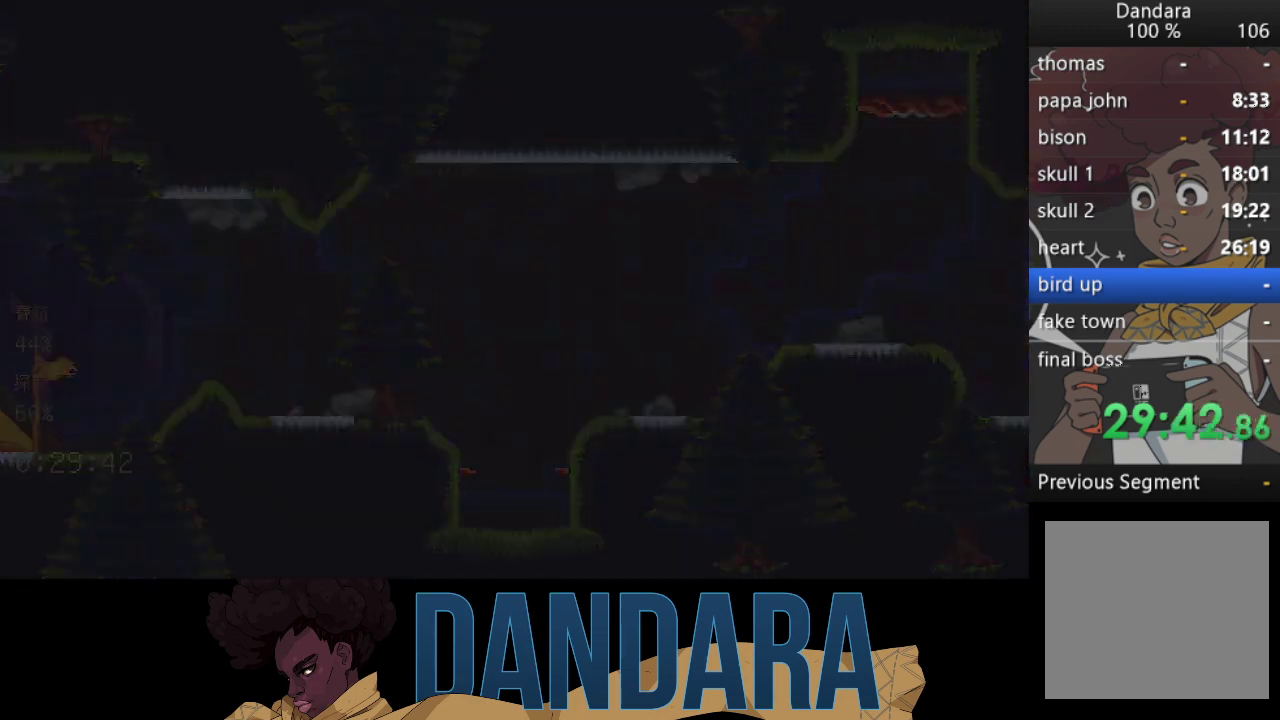
{"buttons": [], "left_stick": "center", "events": []}
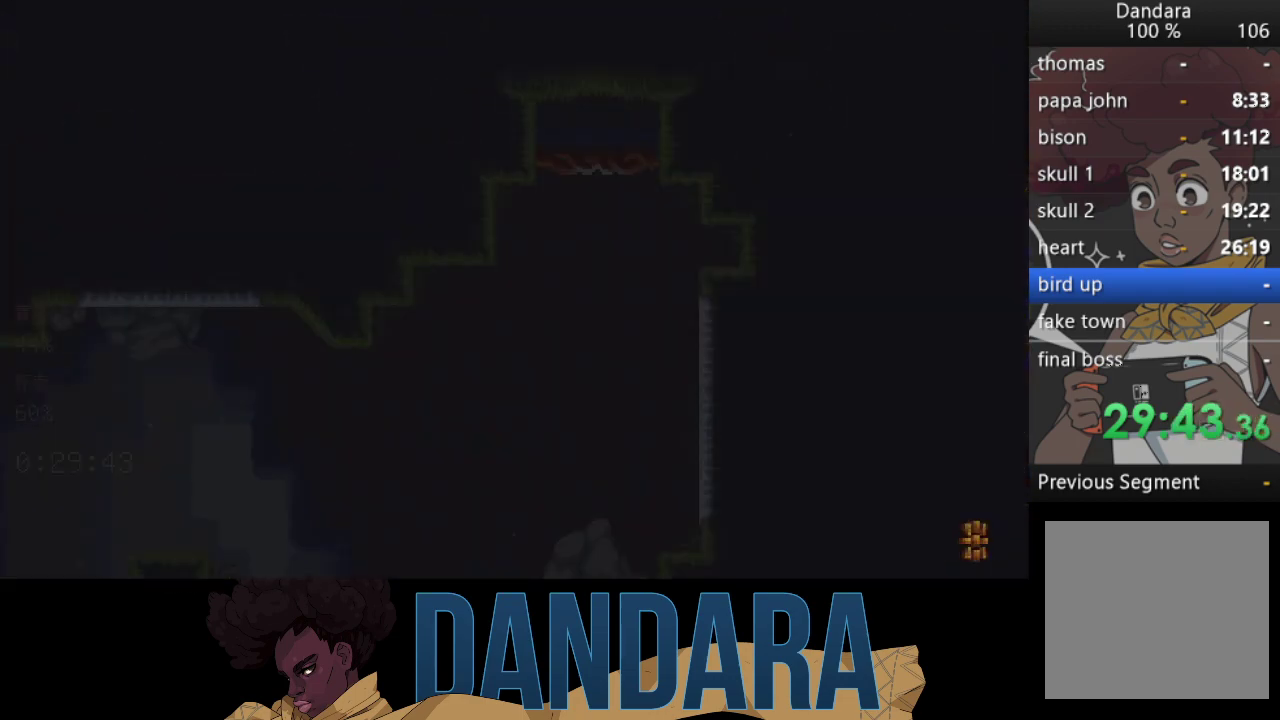
{"buttons": [], "left_stick": "center", "events": []}
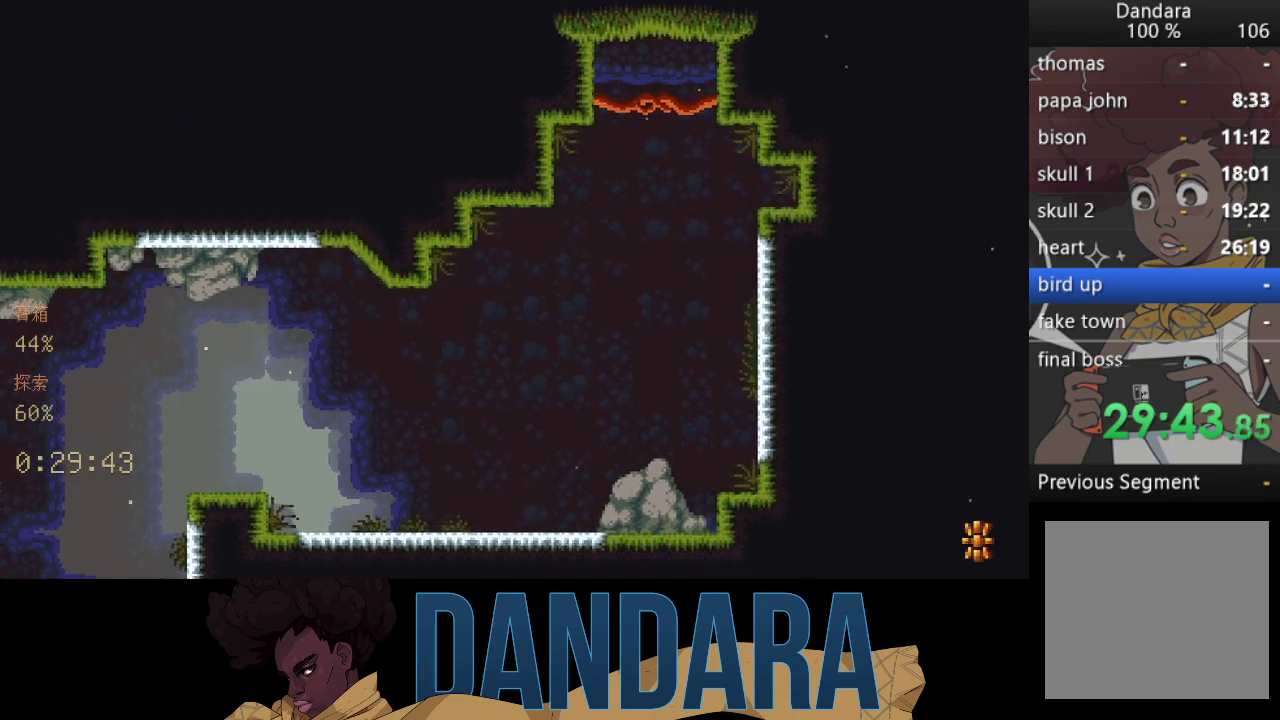
{"buttons": [], "left_stick": "down-left", "events": [[200, "left_stick", "down-left"]]}
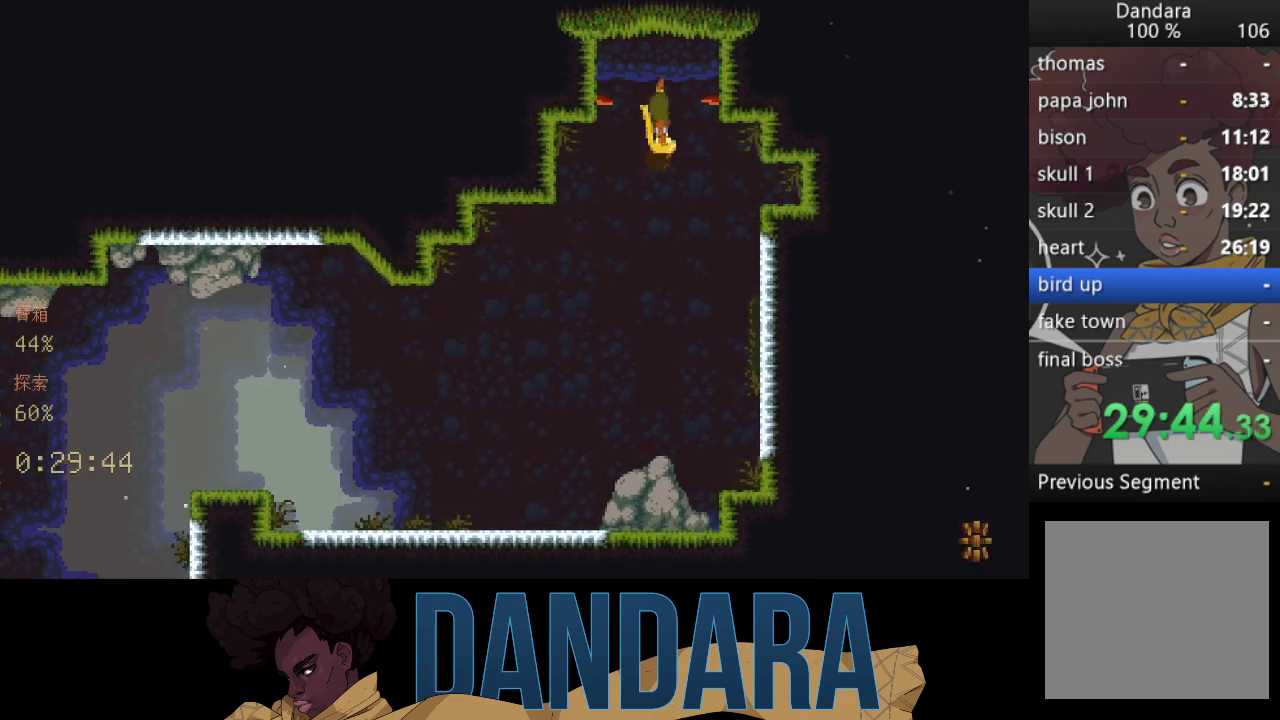
{"buttons": [], "left_stick": "down-left", "events": []}
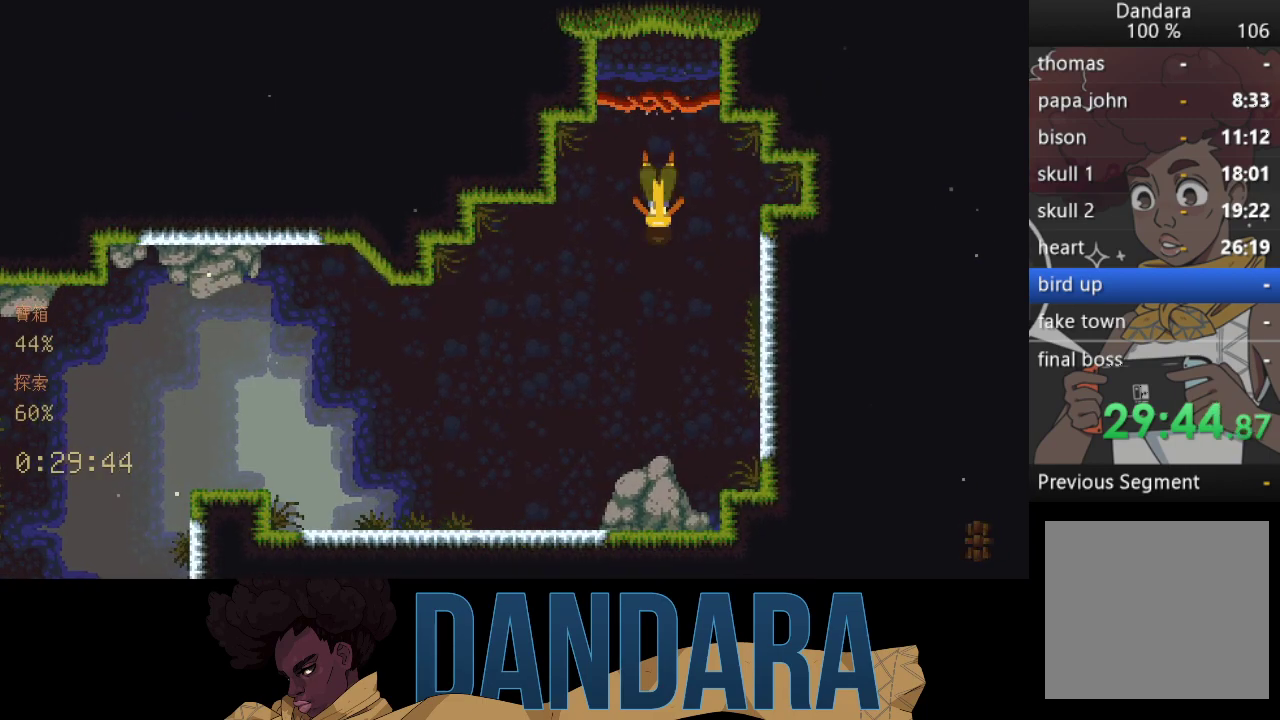
{"buttons": ["A"], "left_stick": "down-left", "events": [[400, "A", "down"]]}
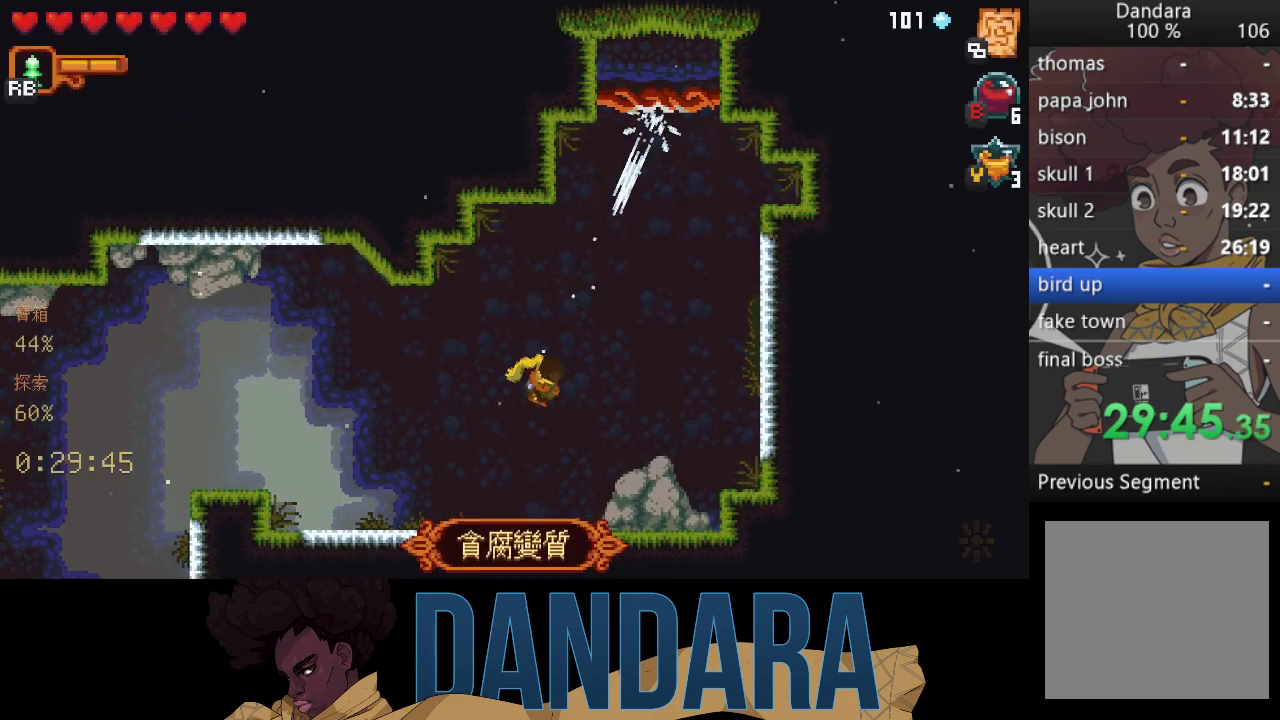
{"buttons": [], "left_stick": "down-right", "events": [[67, "A", "up"], [67, "left_stick", "left"], [100, "A", "down"], [233, "A", "up"], [233, "left_stick", "down-left"], [333, "A", "down"], [367, "left_stick", "down"], [467, "A", "up"], [467, "left_stick", "down-right"]]}
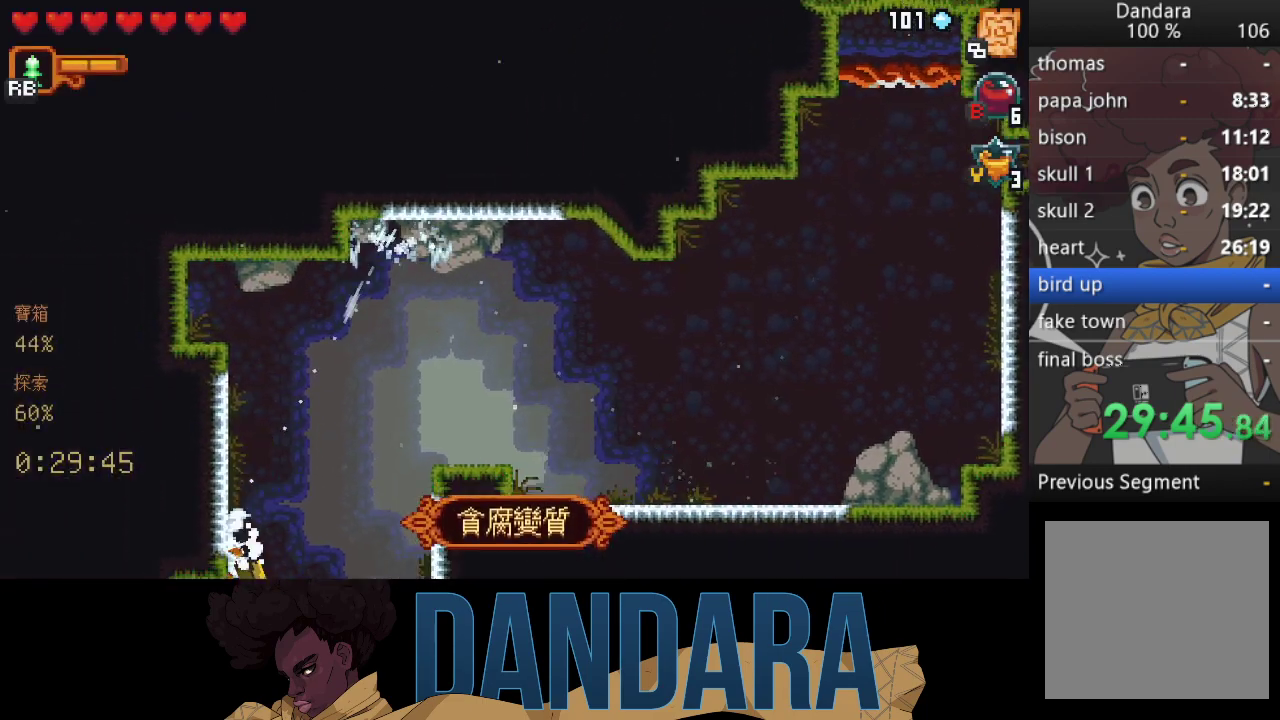
{"buttons": ["A"], "left_stick": "right", "events": [[33, "A", "down"], [133, "A", "up"], [233, "A", "down"], [333, "A", "up"], [333, "left_stick", "right"], [433, "A", "down"]]}
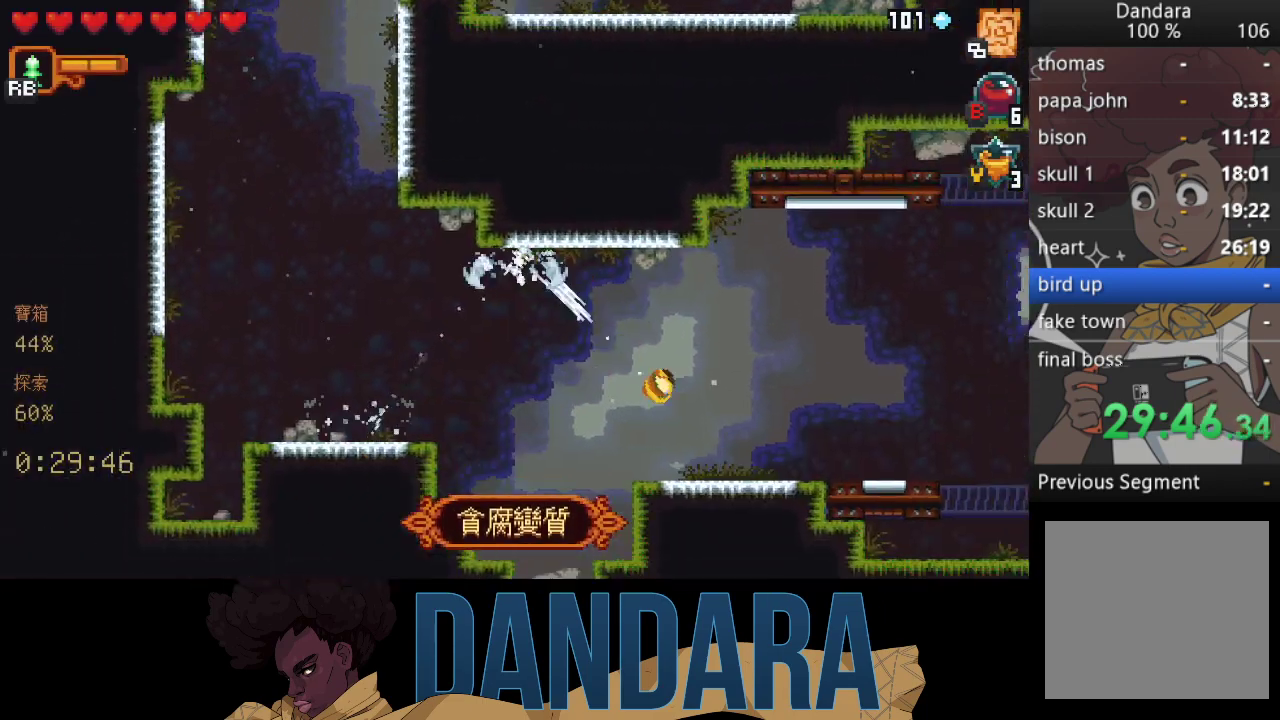
{"buttons": [], "left_stick": "down-right", "events": [[67, "A", "up"], [100, "left_stick", "down-right"], [133, "A", "down"], [233, "left_stick", "right"], [267, "A", "up"], [400, "A", "down"], [400, "left_stick", "down-right"], [433, "A", "up"]]}
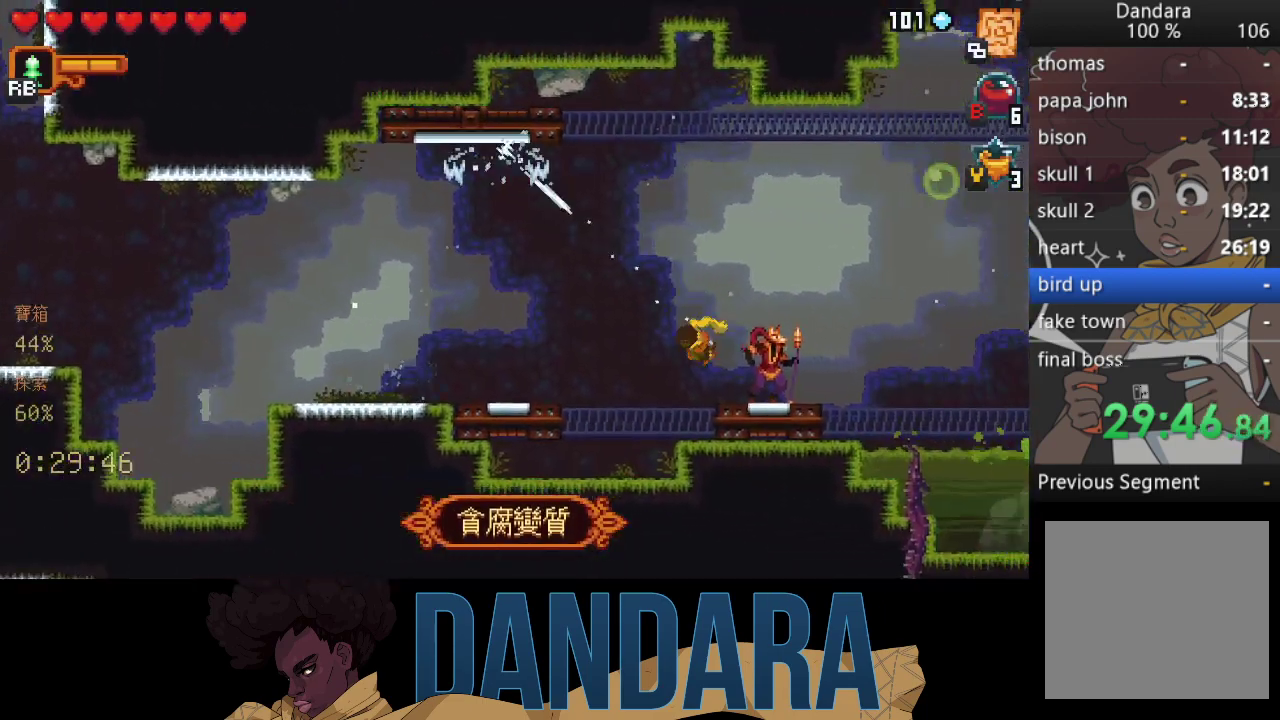
{"buttons": [], "left_stick": "up-left", "events": [[33, "left_stick", "center"], [333, "left_stick", "up-left"]]}
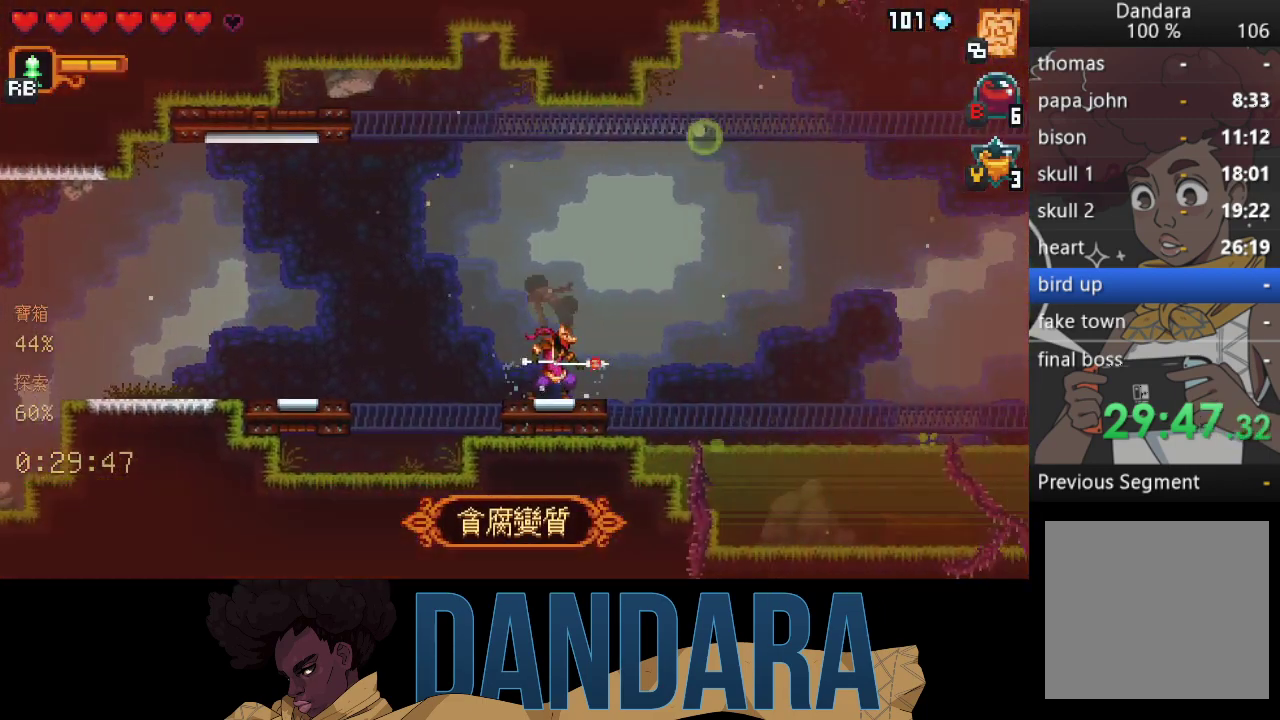
{"buttons": [], "left_stick": "up-left", "events": [[367, "A", "down"], [500, "A", "up"]]}
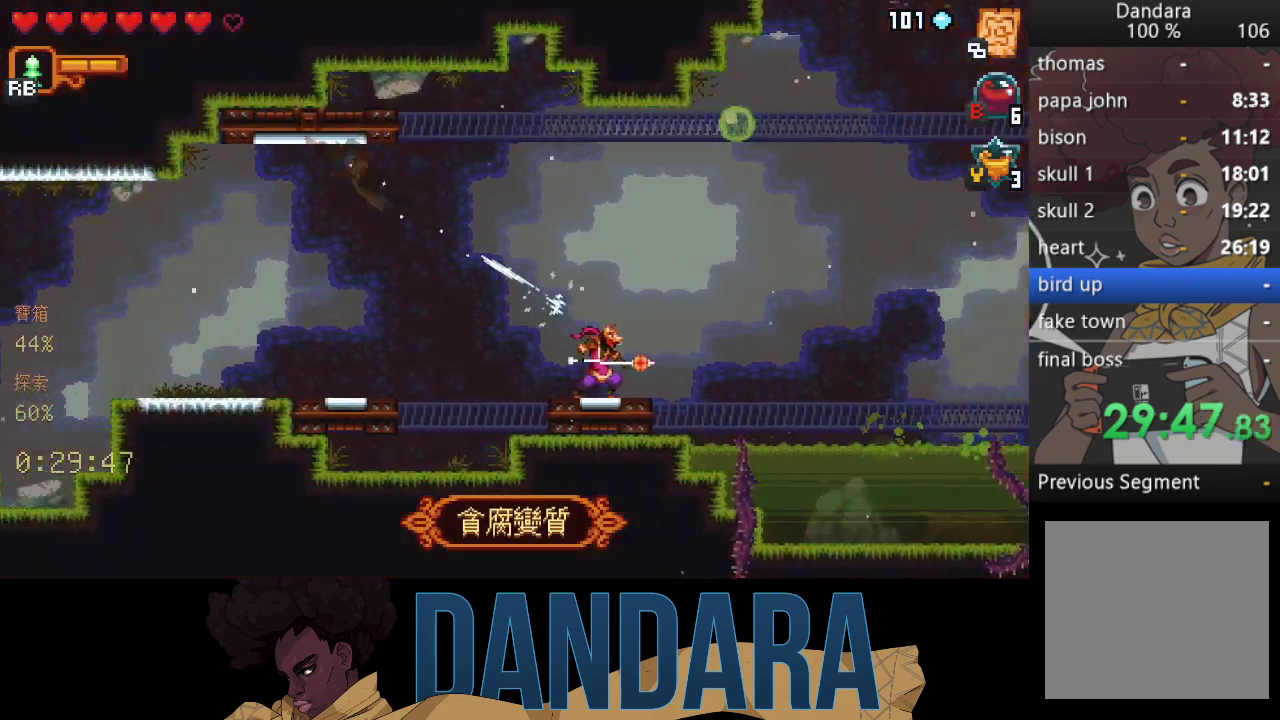
{"buttons": ["X"], "left_stick": "left", "events": [[67, "X", "down"], [67, "left_stick", "left"], [367, "X", "up"], [400, "X", "down"]]}
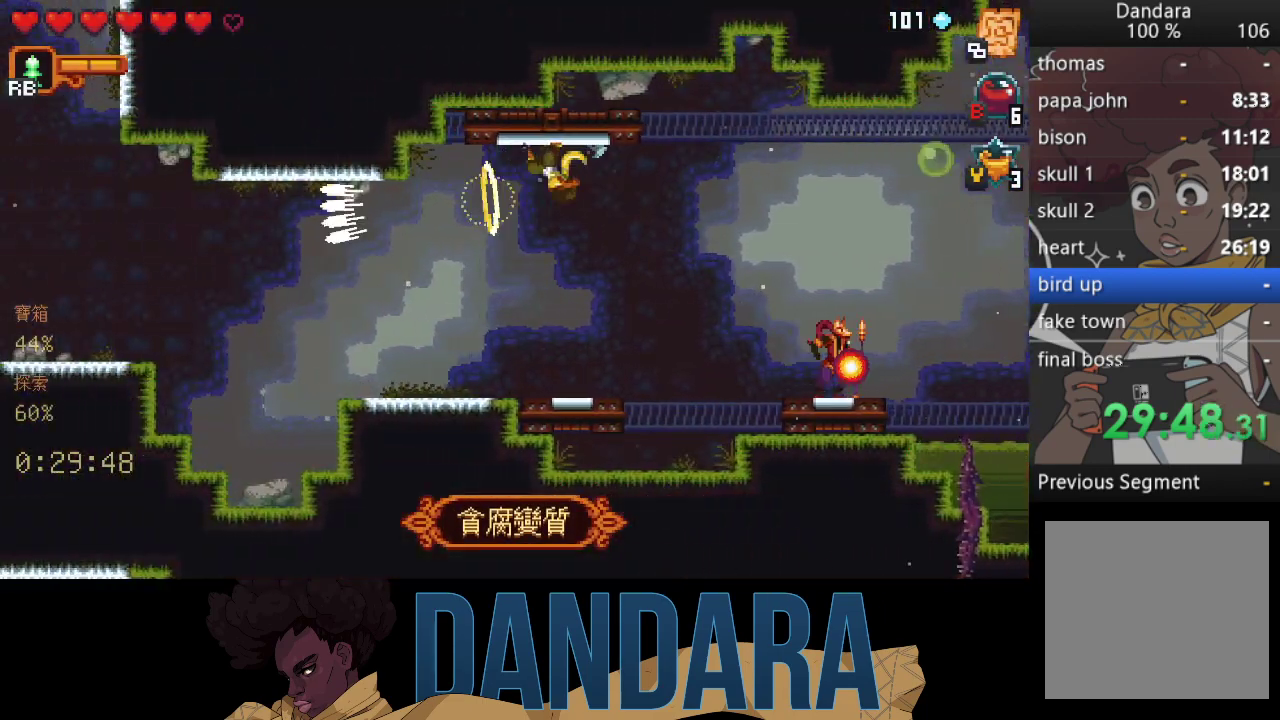
{"buttons": ["X"], "left_stick": "left", "events": [[233, "X", "up"], [300, "X", "down"]]}
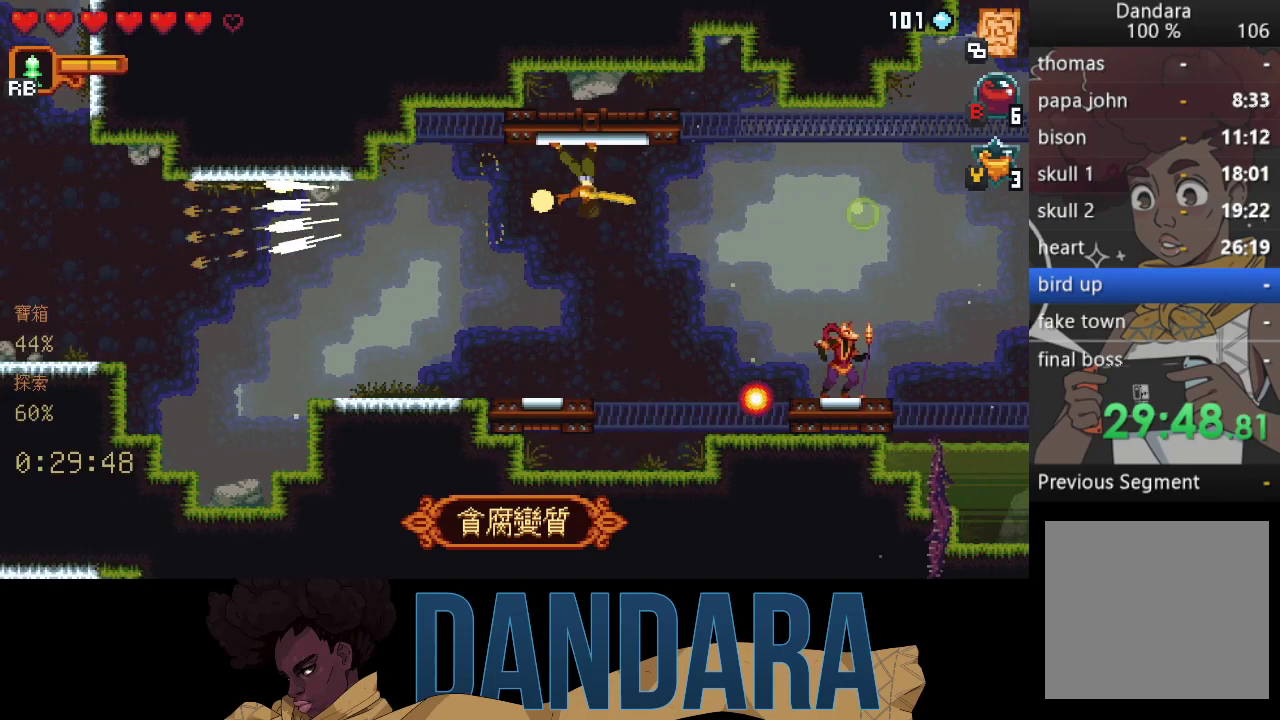
{"buttons": [], "left_stick": "left", "events": [[100, "X", "up"], [167, "X", "down"], [467, "X", "up"]]}
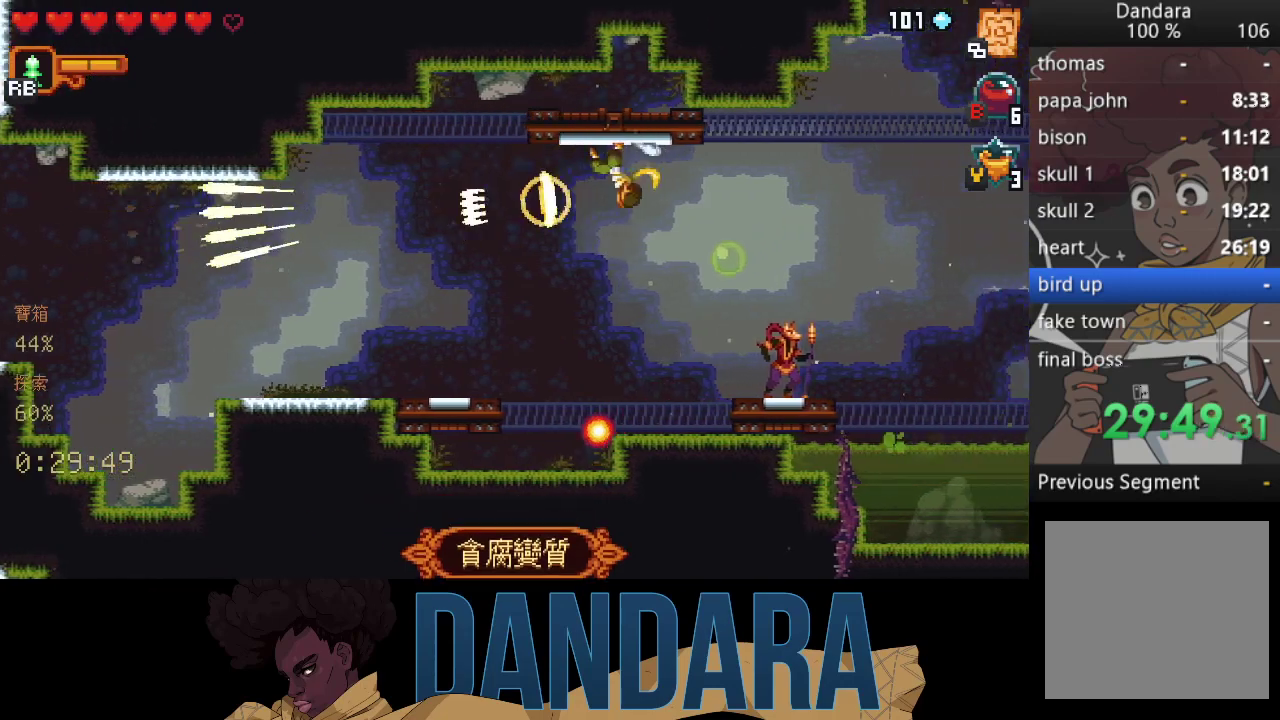
{"buttons": [], "left_stick": "right", "events": [[33, "X", "down"], [367, "X", "up"], [500, "left_stick", "right"]]}
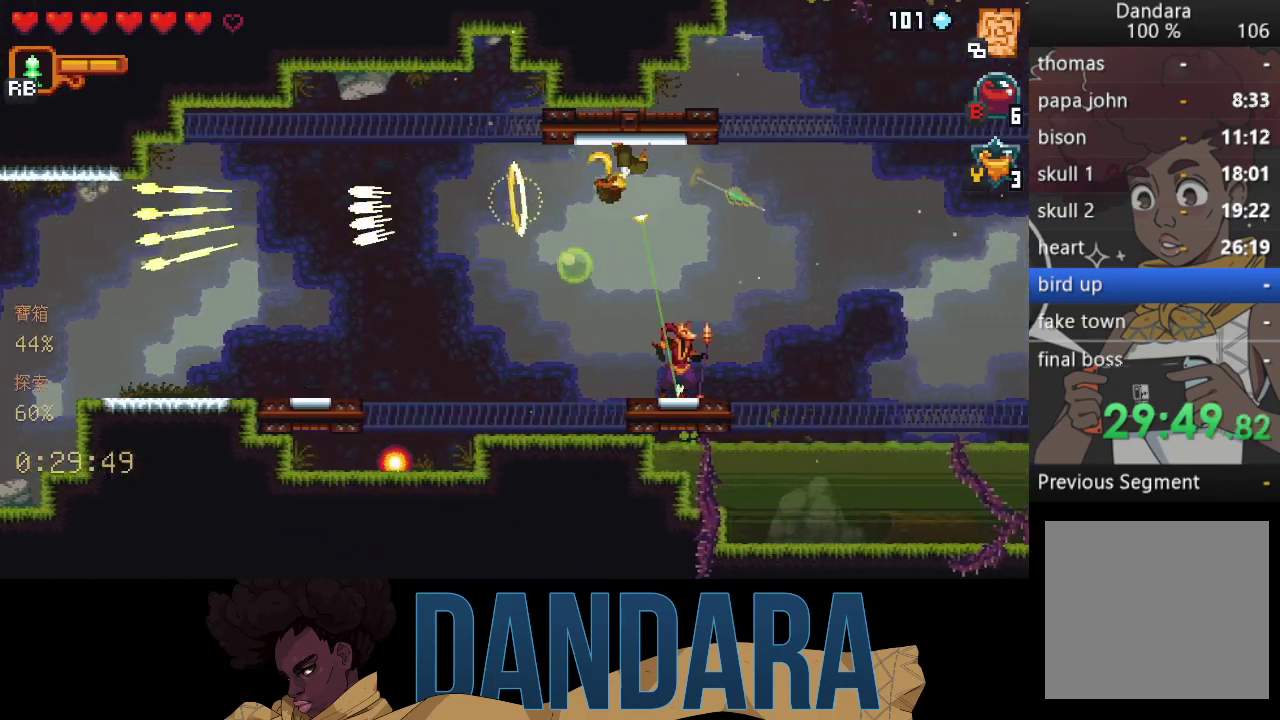
{"buttons": [], "left_stick": "right", "events": []}
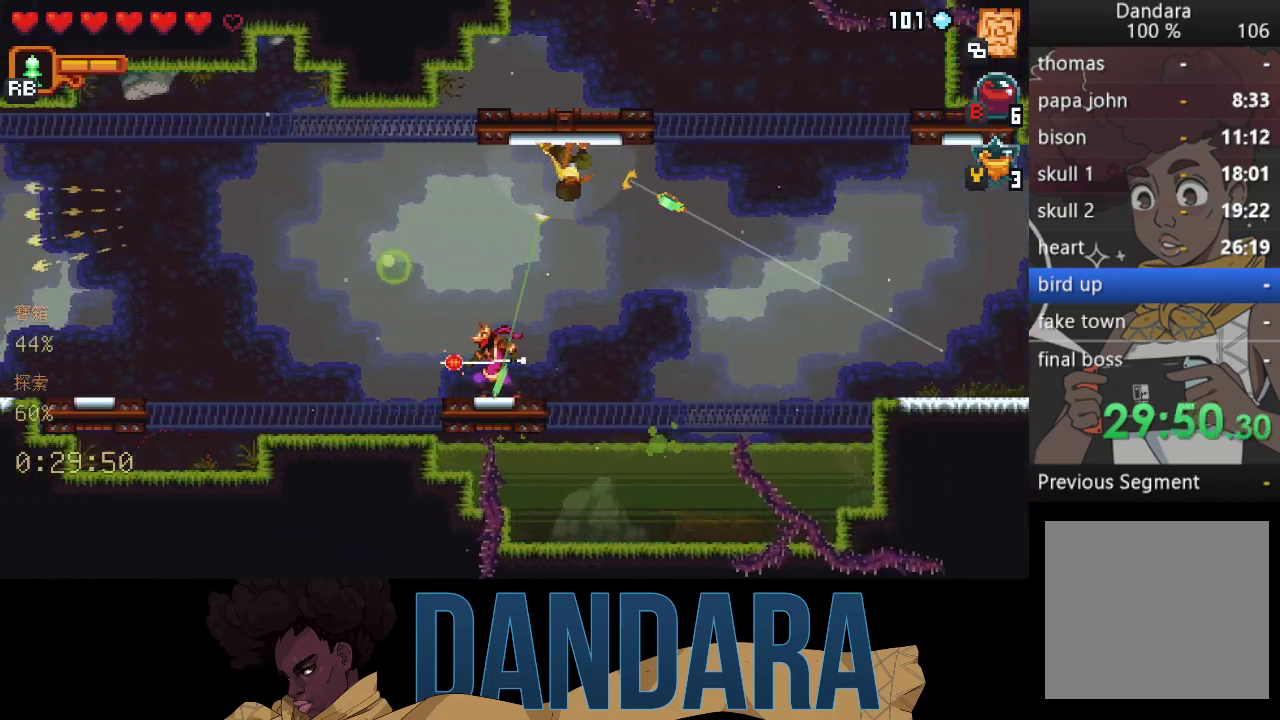
{"buttons": [], "left_stick": "right", "events": [[200, "A", "down"], [333, "A", "up"]]}
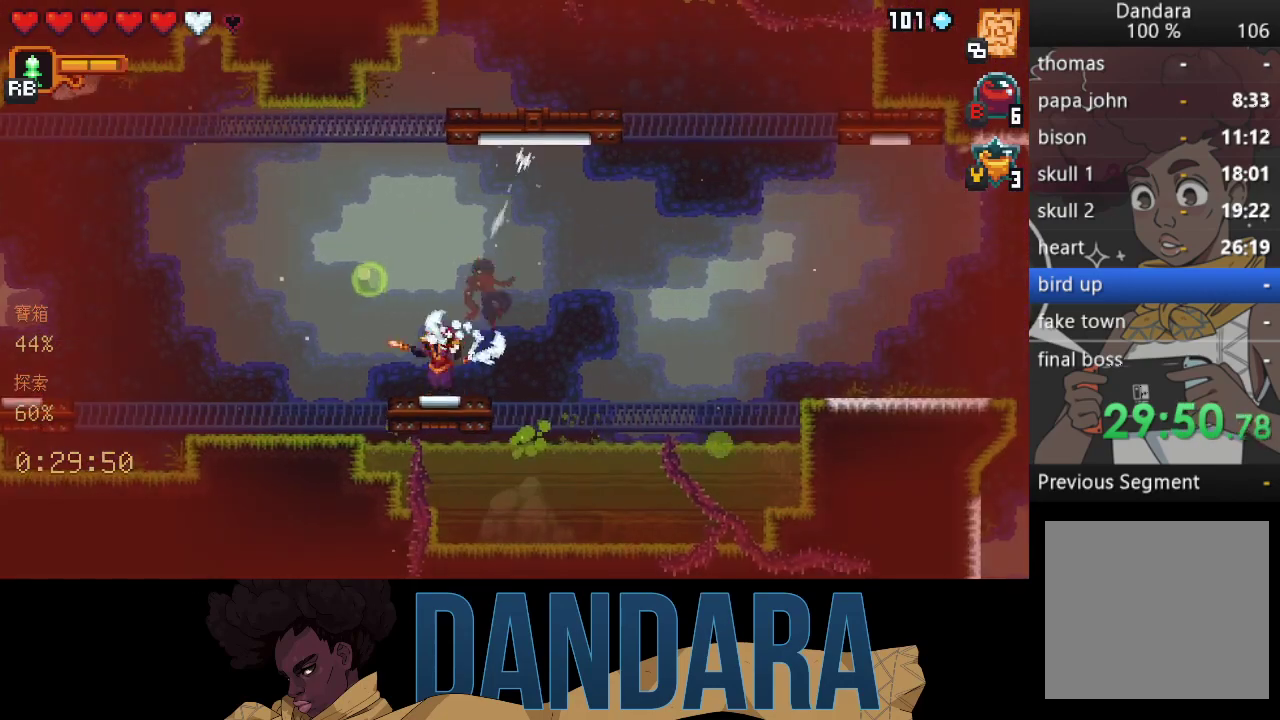
{"buttons": [], "left_stick": "up-right", "events": [[167, "left_stick", "up-right"]]}
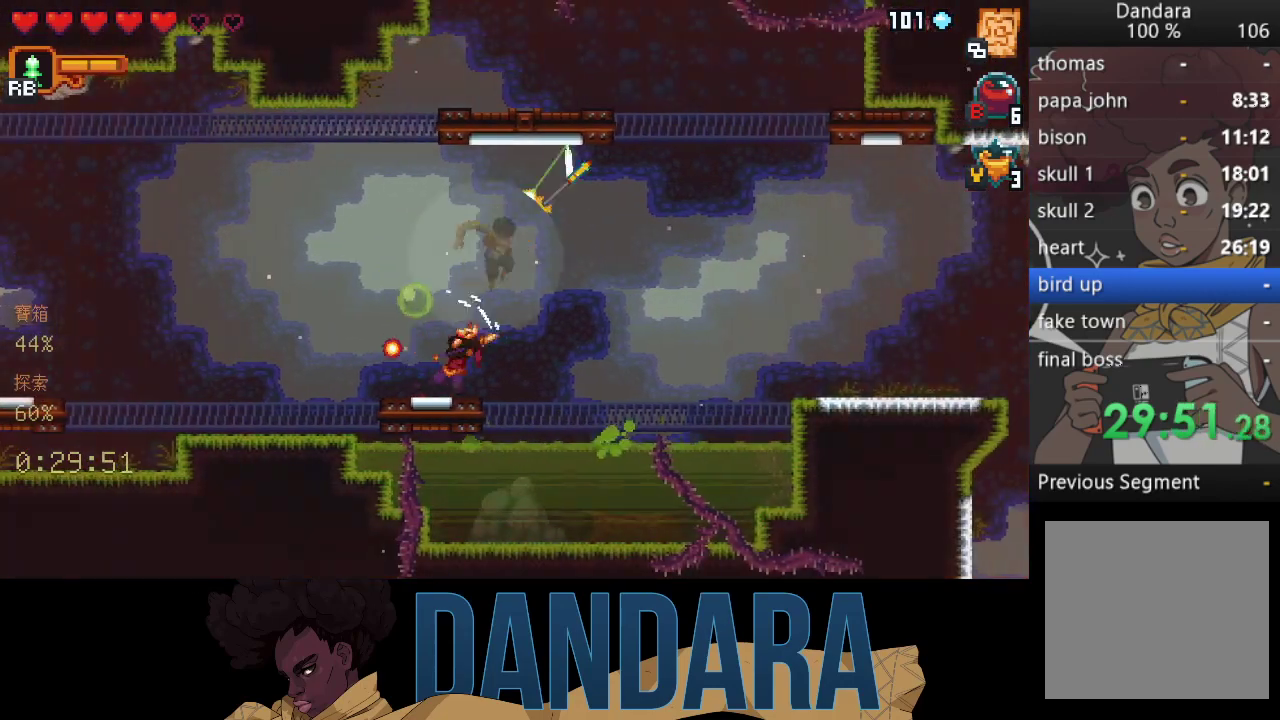
{"buttons": [], "left_stick": "right", "events": [[67, "A", "down"], [133, "left_stick", "right"], [167, "A", "up"], [233, "left_stick", "down-right"], [300, "A", "down"], [400, "A", "up"], [467, "left_stick", "right"]]}
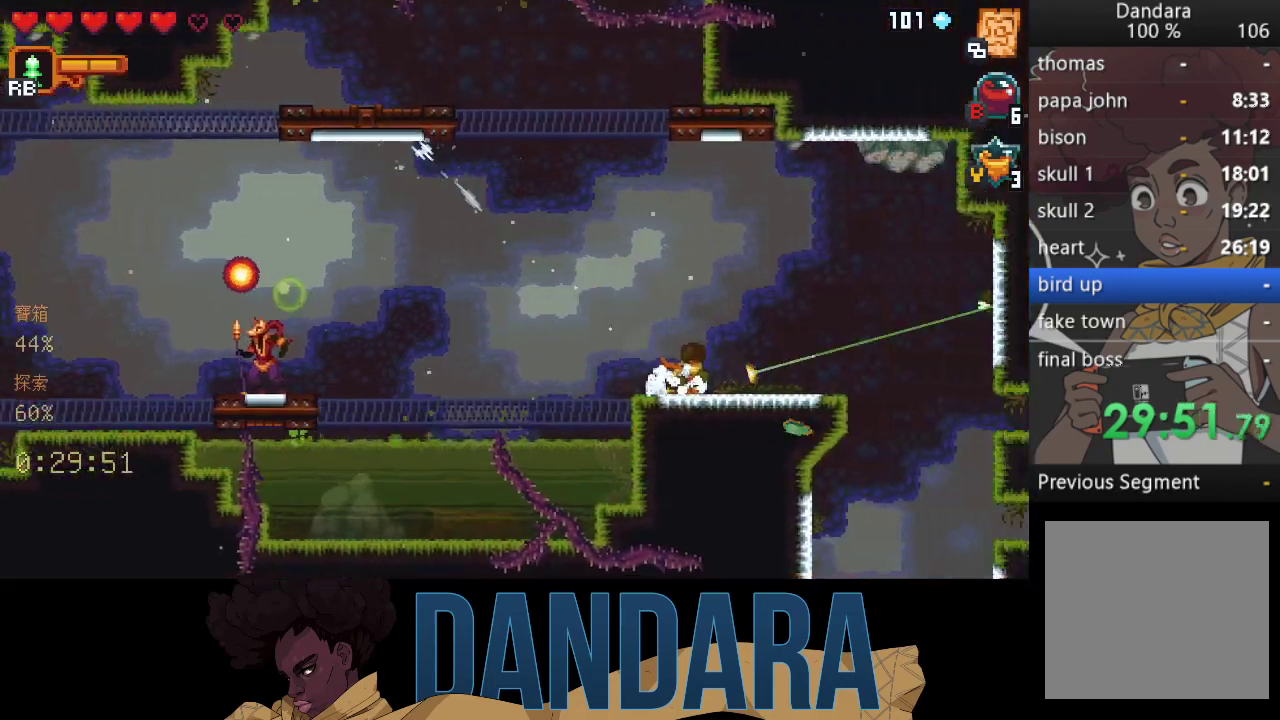
{"buttons": ["A"], "left_stick": "down", "events": [[133, "left_stick", "down-right"], [200, "A", "down"], [300, "A", "up"], [400, "left_stick", "down"], [500, "A", "down"]]}
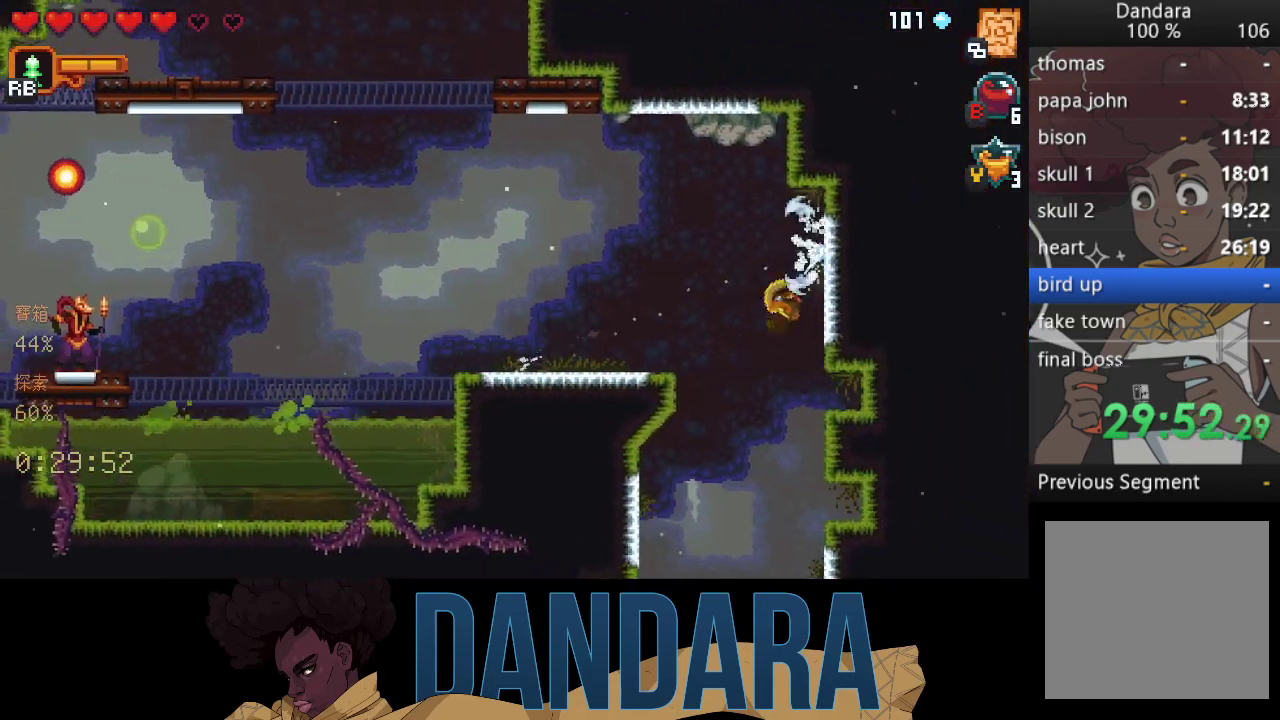
{"buttons": ["B"], "left_stick": "down-left", "events": [[100, "A", "up"], [200, "A", "down"], [300, "A", "up"], [367, "left_stick", "down-left"], [433, "B", "down"]]}
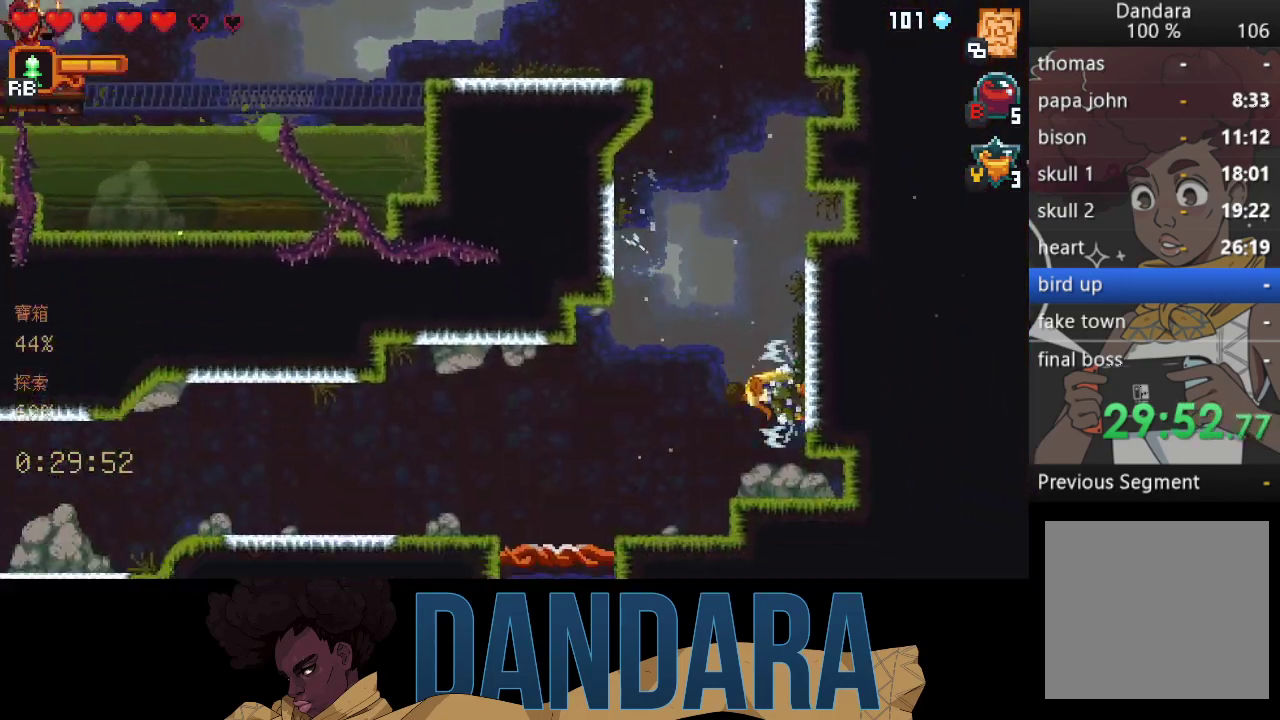
{"buttons": [], "left_stick": "down-left", "events": [[33, "B", "up"]]}
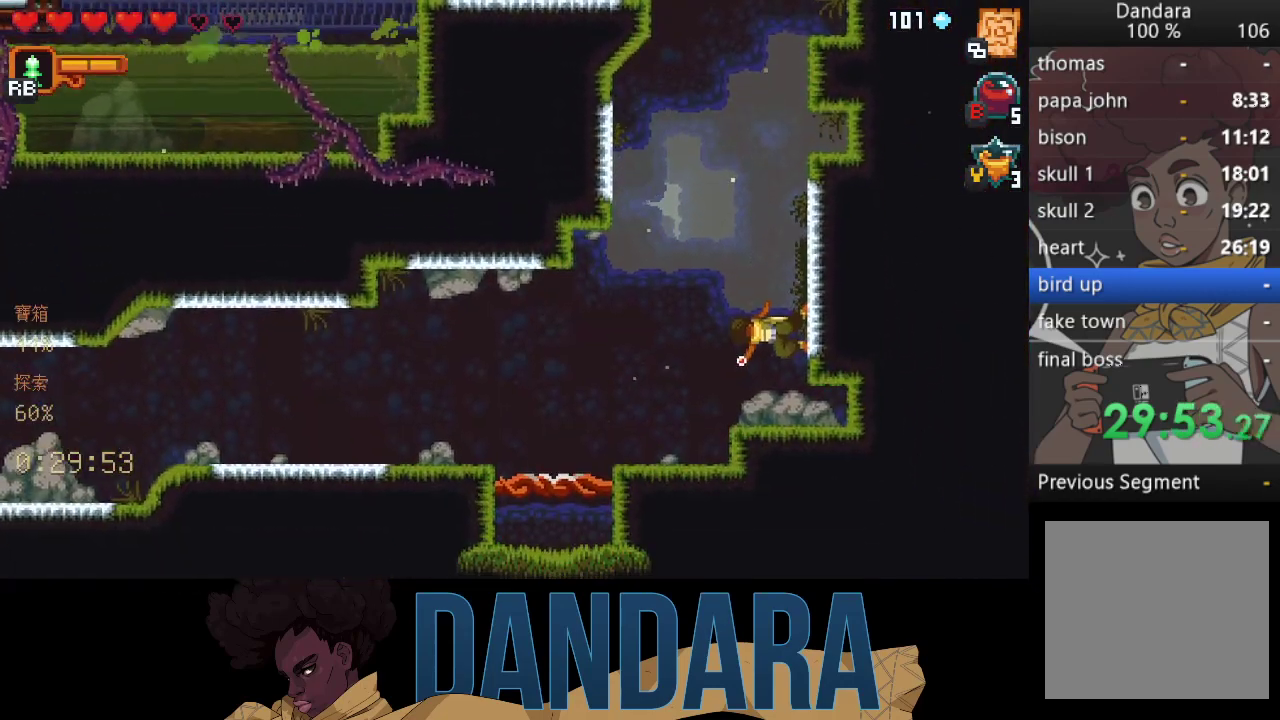
{"buttons": [], "left_stick": "down-left", "events": []}
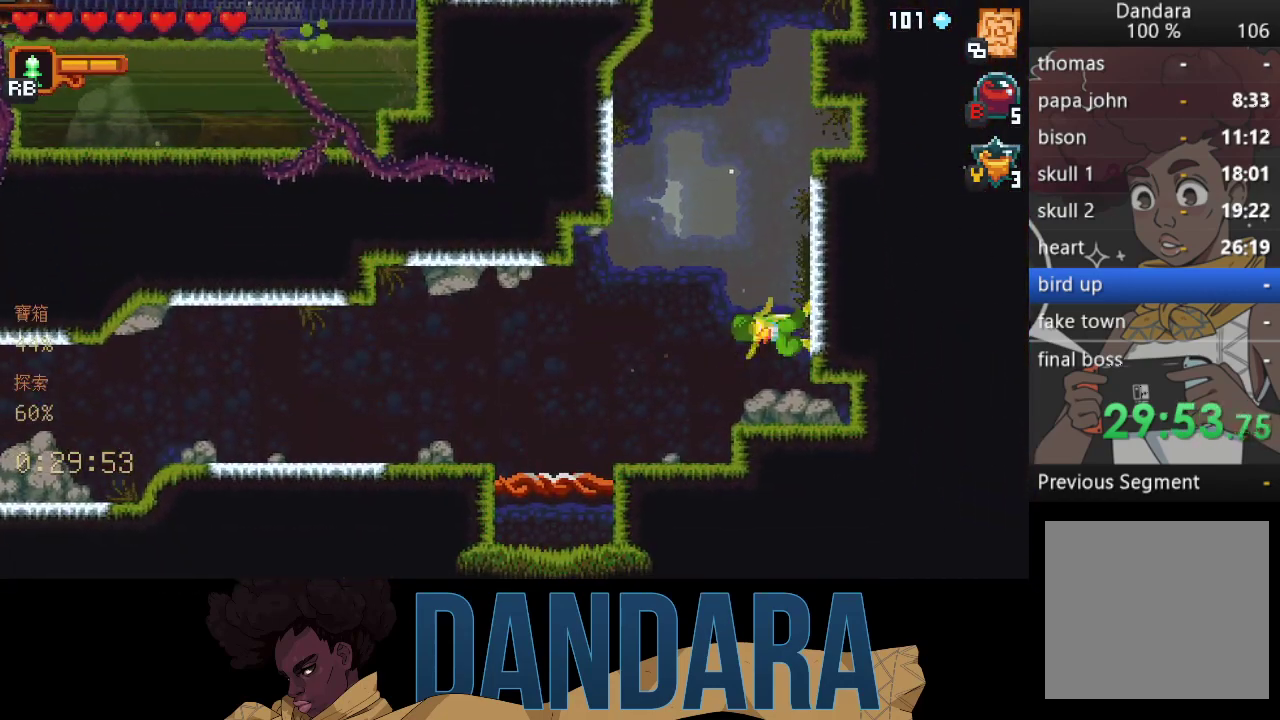
{"buttons": [], "left_stick": "center", "events": [[200, "A", "down"], [300, "A", "up"], [400, "A", "down"], [467, "left_stick", "center"], [500, "A", "up"]]}
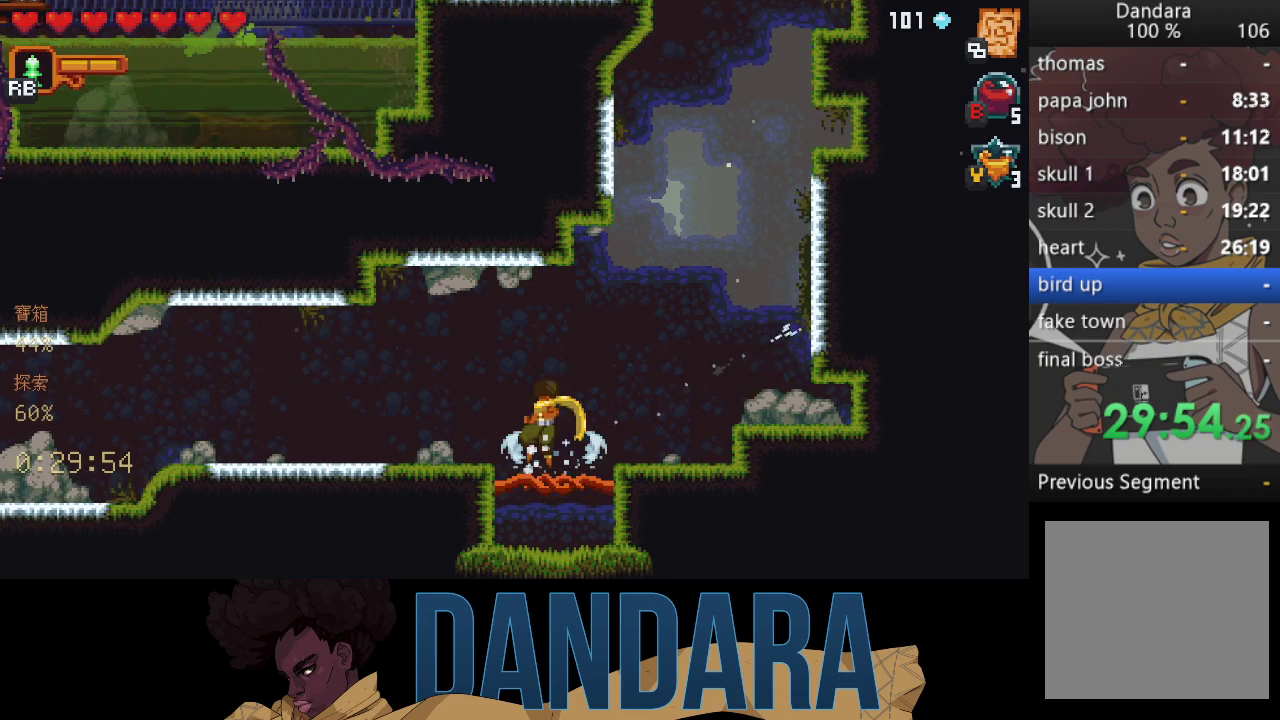
{"buttons": [], "left_stick": "center", "events": [[67, "A", "down"], [167, "A", "up"], [233, "A", "down"], [333, "A", "up"]]}
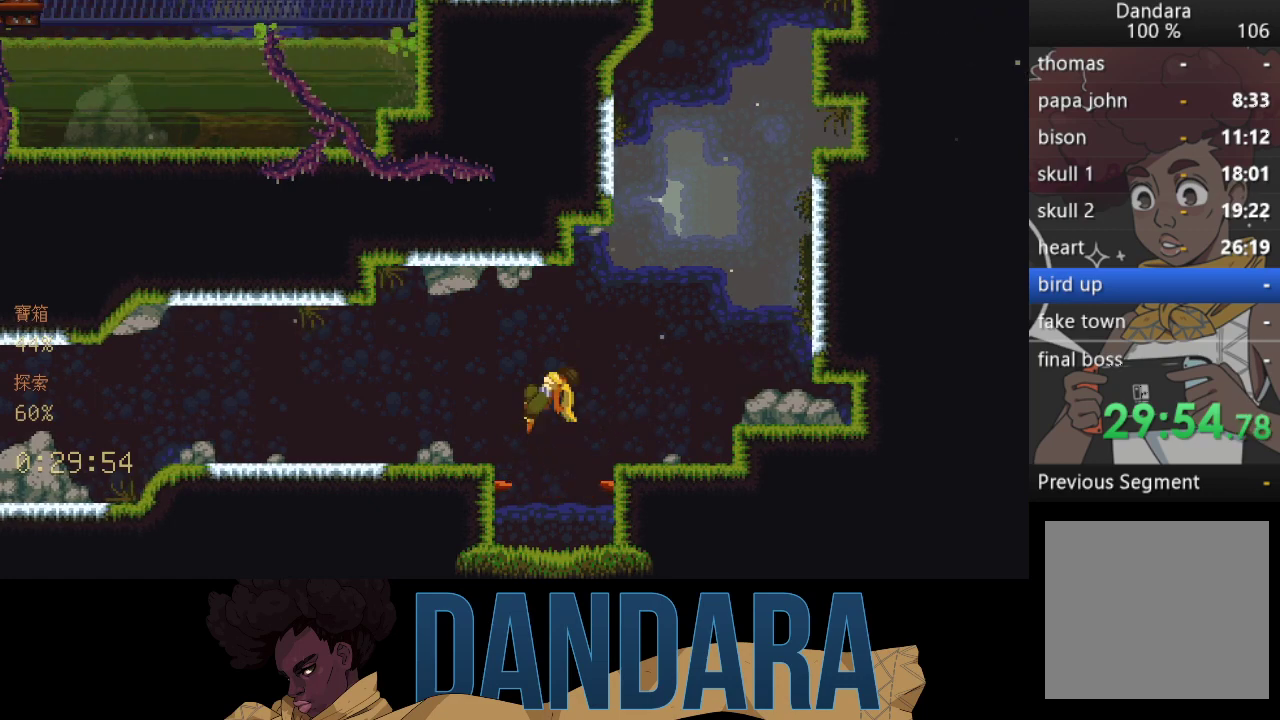
{"buttons": [], "left_stick": "center", "events": []}
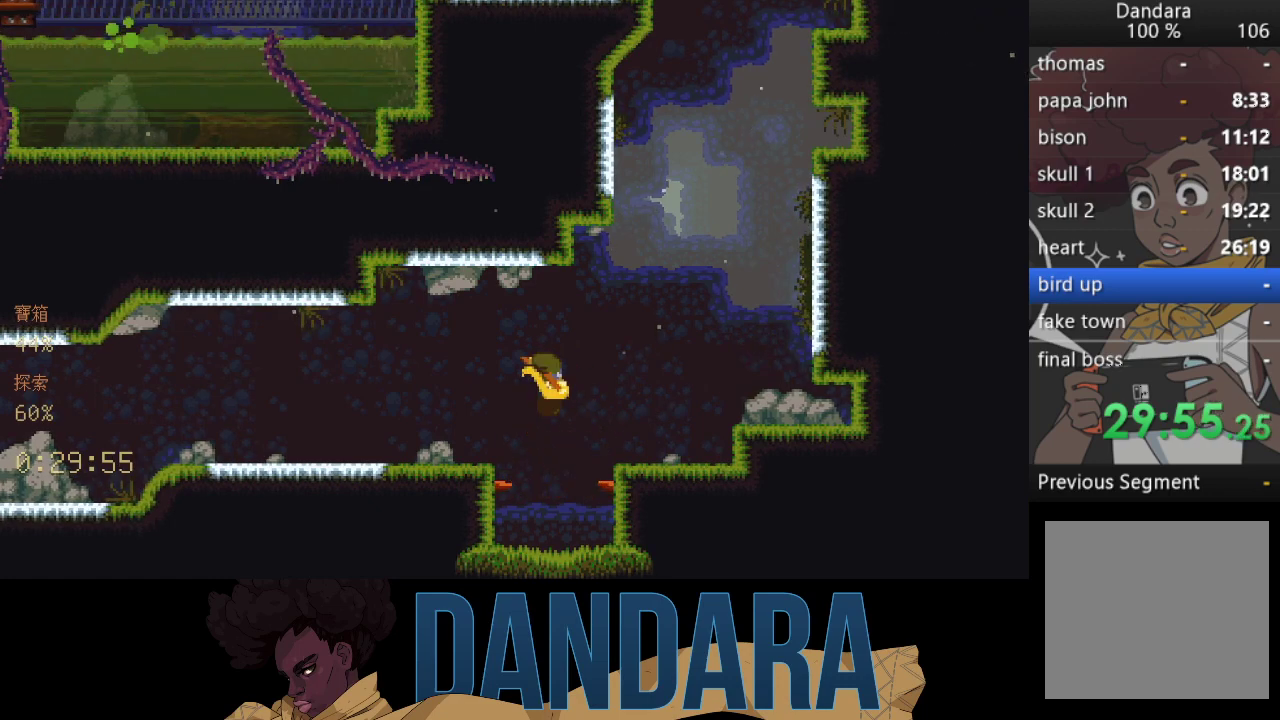
{"buttons": [], "left_stick": "center", "events": []}